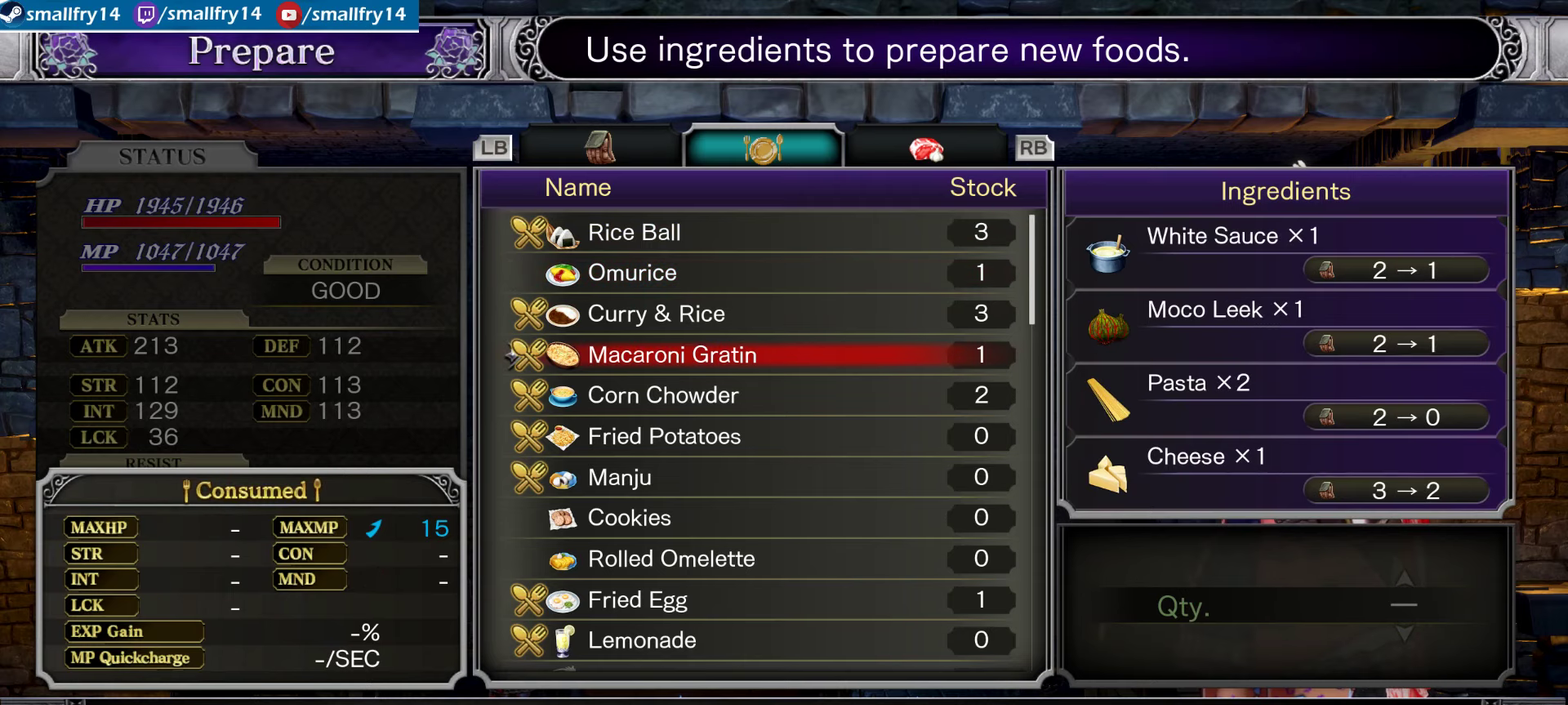
Gameplay with a controller (PlayStation layout); each line is a JSON object with the inputs held at the frame after it (dt_ms = milliseconds from this image to that frame). "events" lists button and stick changes between this image and that frame as [ms after this image, input, new state], when the widget could be followed in between. Not read: L1.
{"dt_ms": 700, "buttons": ["DPAD_DOWN"], "left_stick": "center", "right_stick": "center", "events": []}
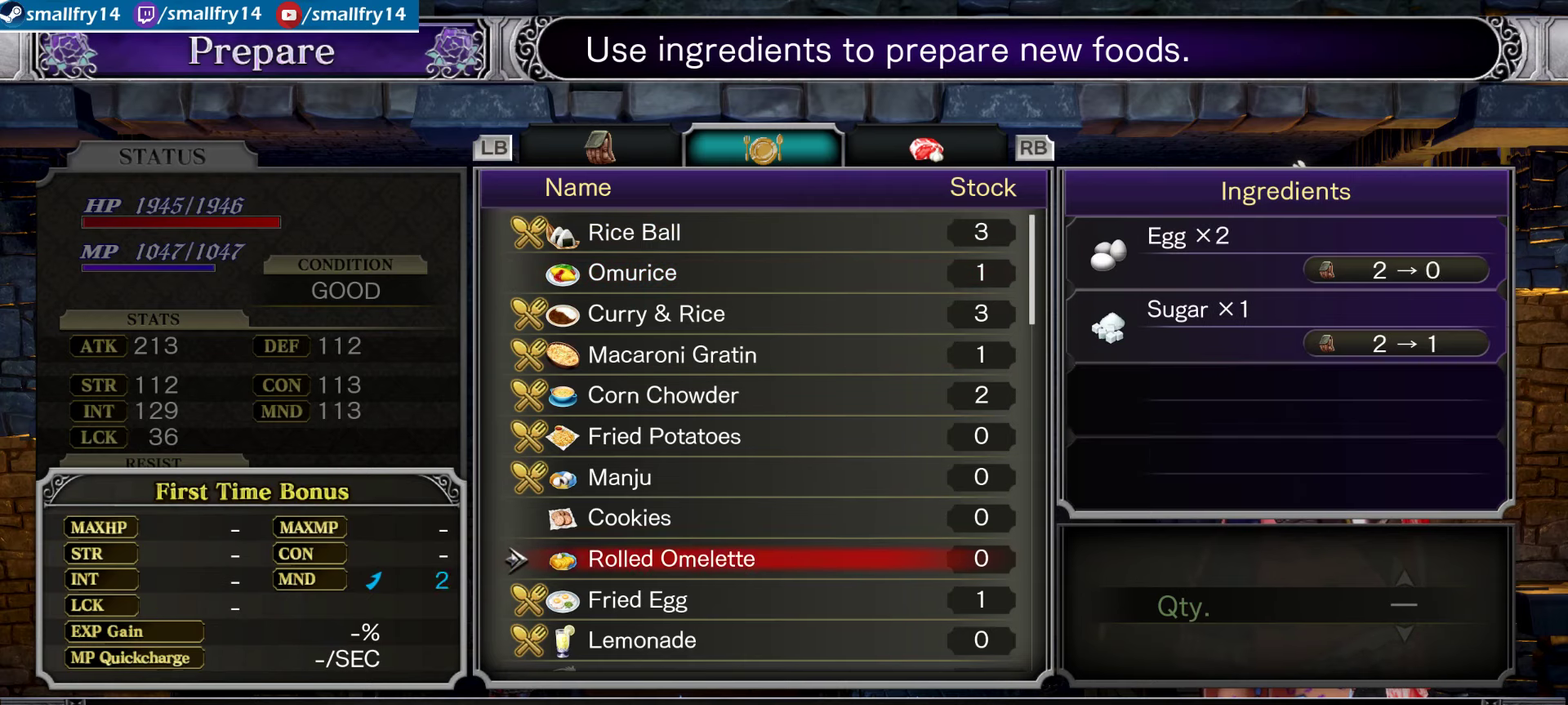
{"dt_ms": 500, "buttons": ["DPAD_DOWN"], "left_stick": "center", "right_stick": "center", "events": []}
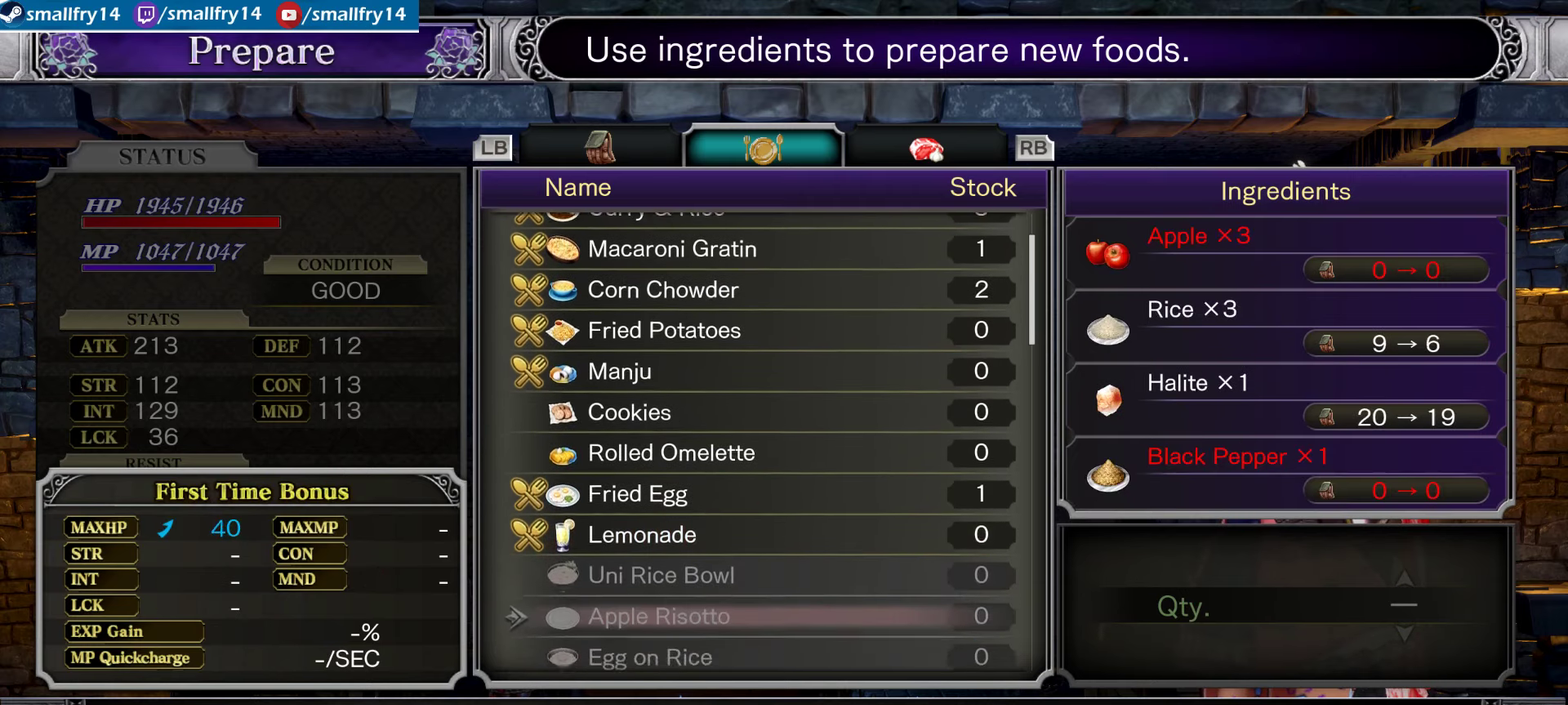
{"dt_ms": 433, "buttons": ["DPAD_UP"], "left_stick": "center", "right_stick": "center", "events": [[100, "DPAD_DOWN", "up"], [266, "DPAD_UP", "down"]]}
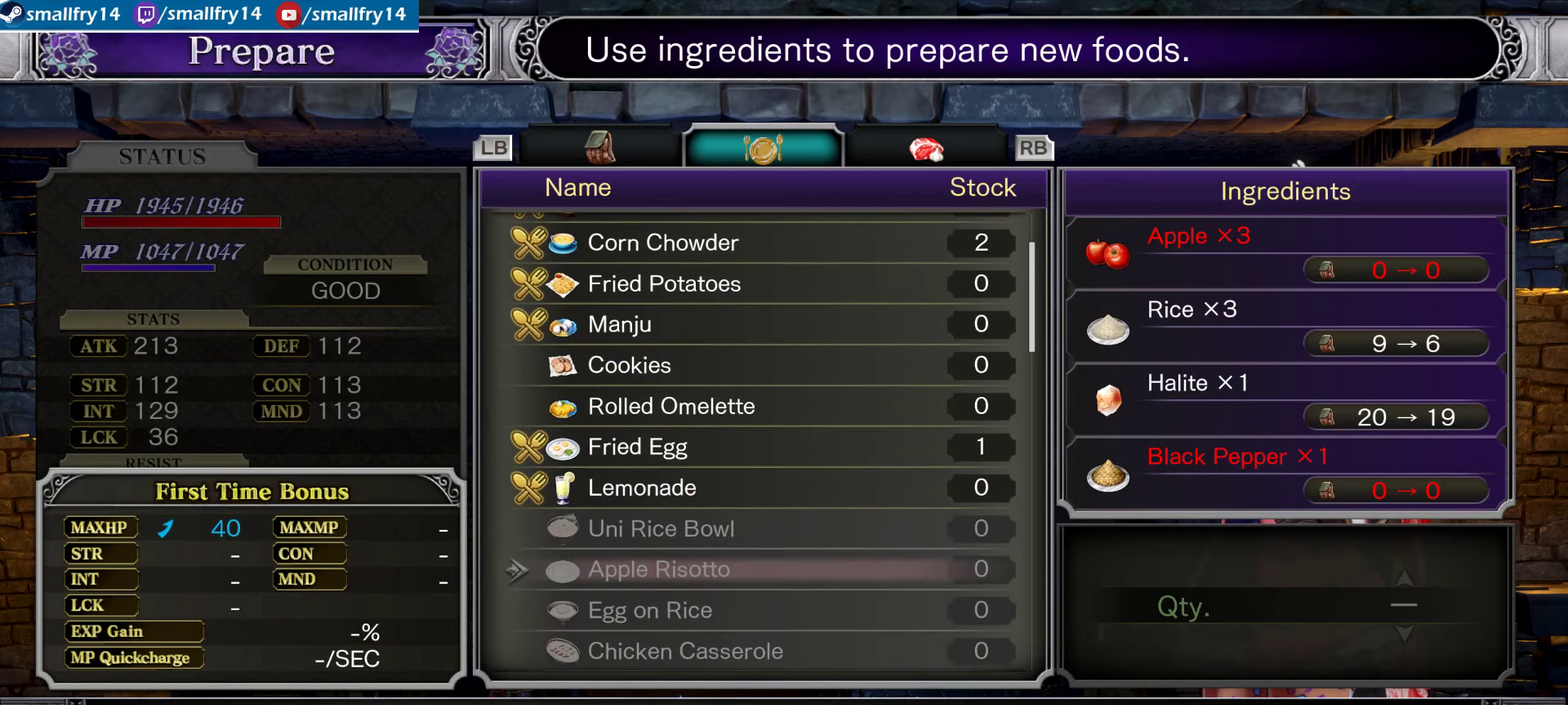
{"dt_ms": 667, "buttons": ["DPAD_UP"], "left_stick": "center", "right_stick": "center", "events": []}
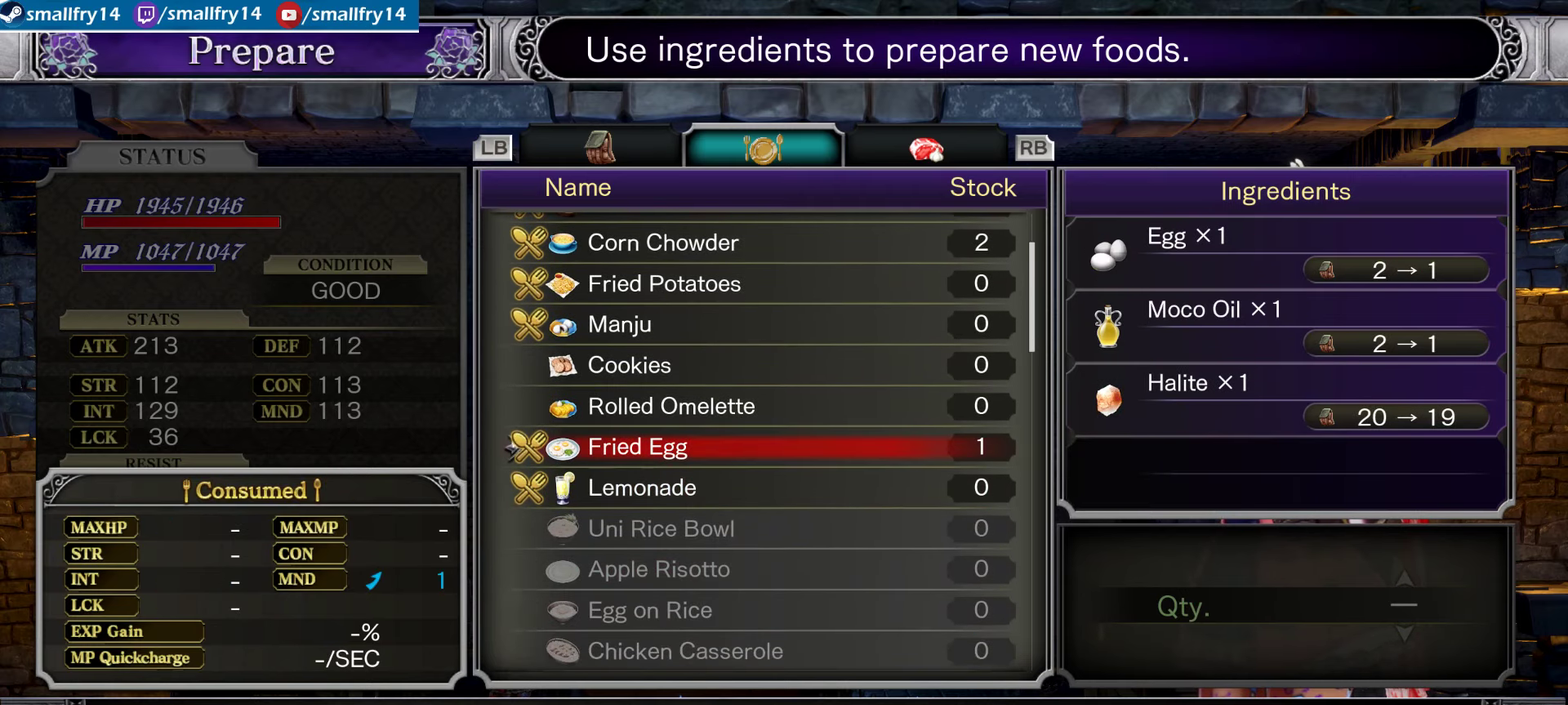
{"dt_ms": 333, "buttons": [], "left_stick": "center", "right_stick": "center", "events": [[116, "DPAD_UP", "up"]]}
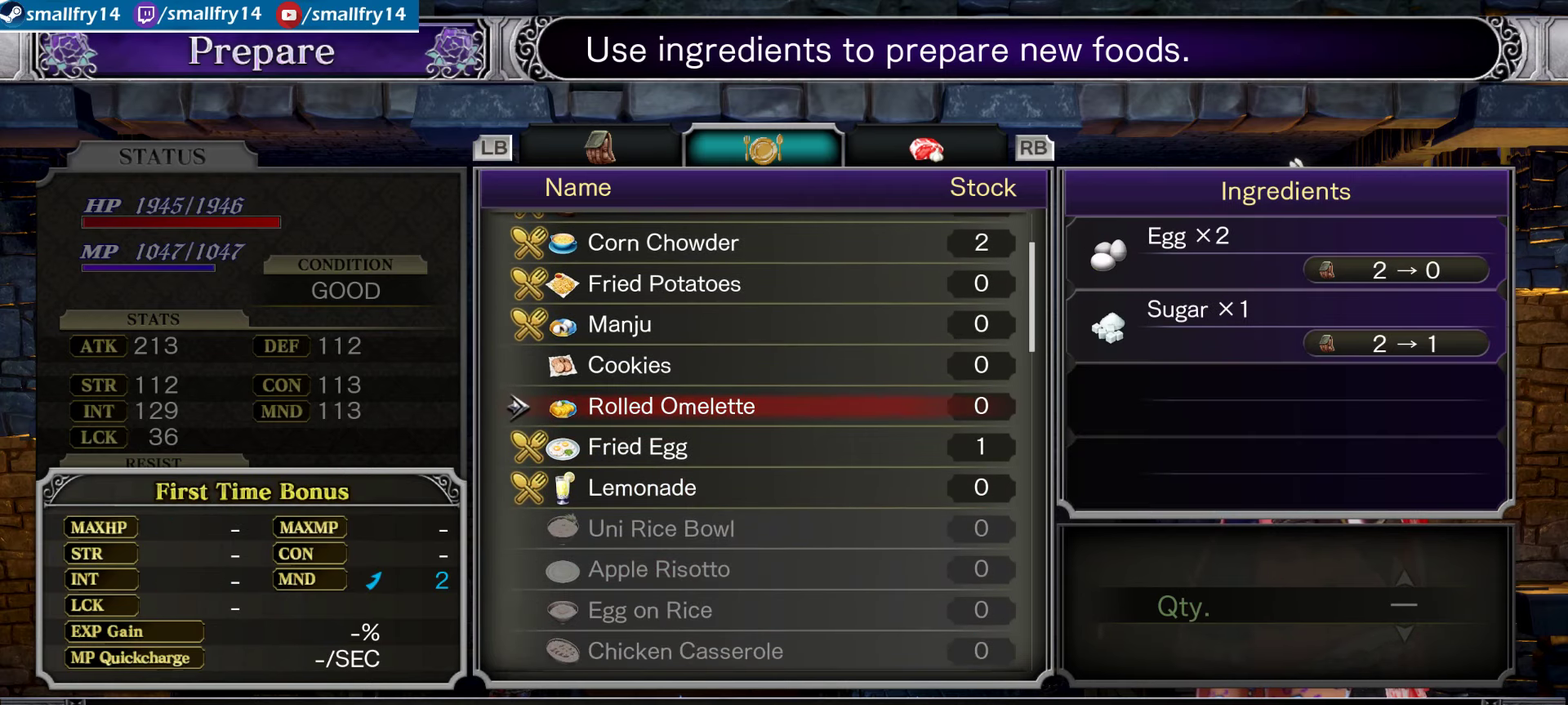
{"dt_ms": 267, "buttons": ["CROSS"], "left_stick": "center", "right_stick": "center", "events": [[50, "CROSS", "down"], [150, "CROSS", "up"], [233, "CROSS", "down"]]}
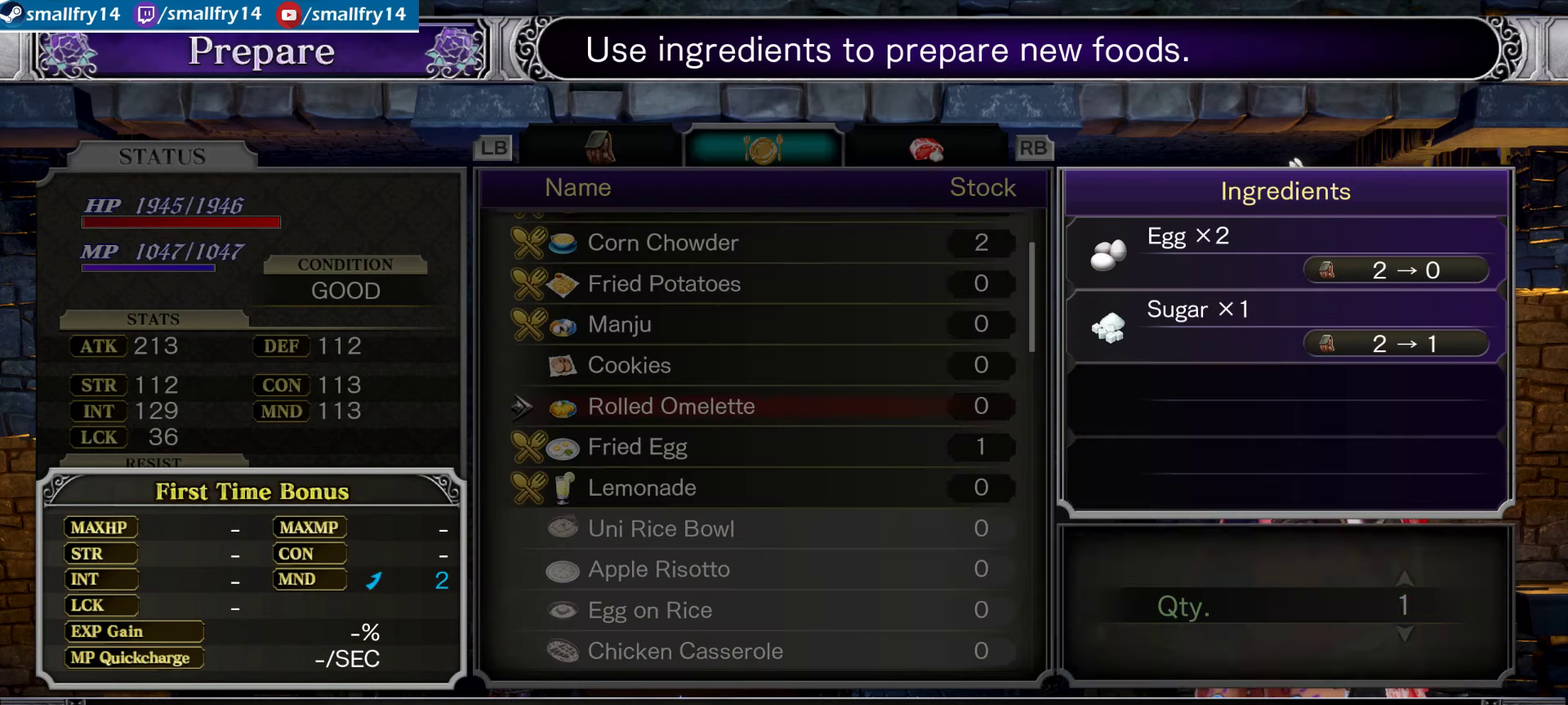
{"dt_ms": 400, "buttons": ["CROSS"], "left_stick": "center", "right_stick": "center", "events": [[83, "CROSS", "up"], [150, "CROSS", "down"], [283, "CROSS", "up"], [350, "CROSS", "down"]]}
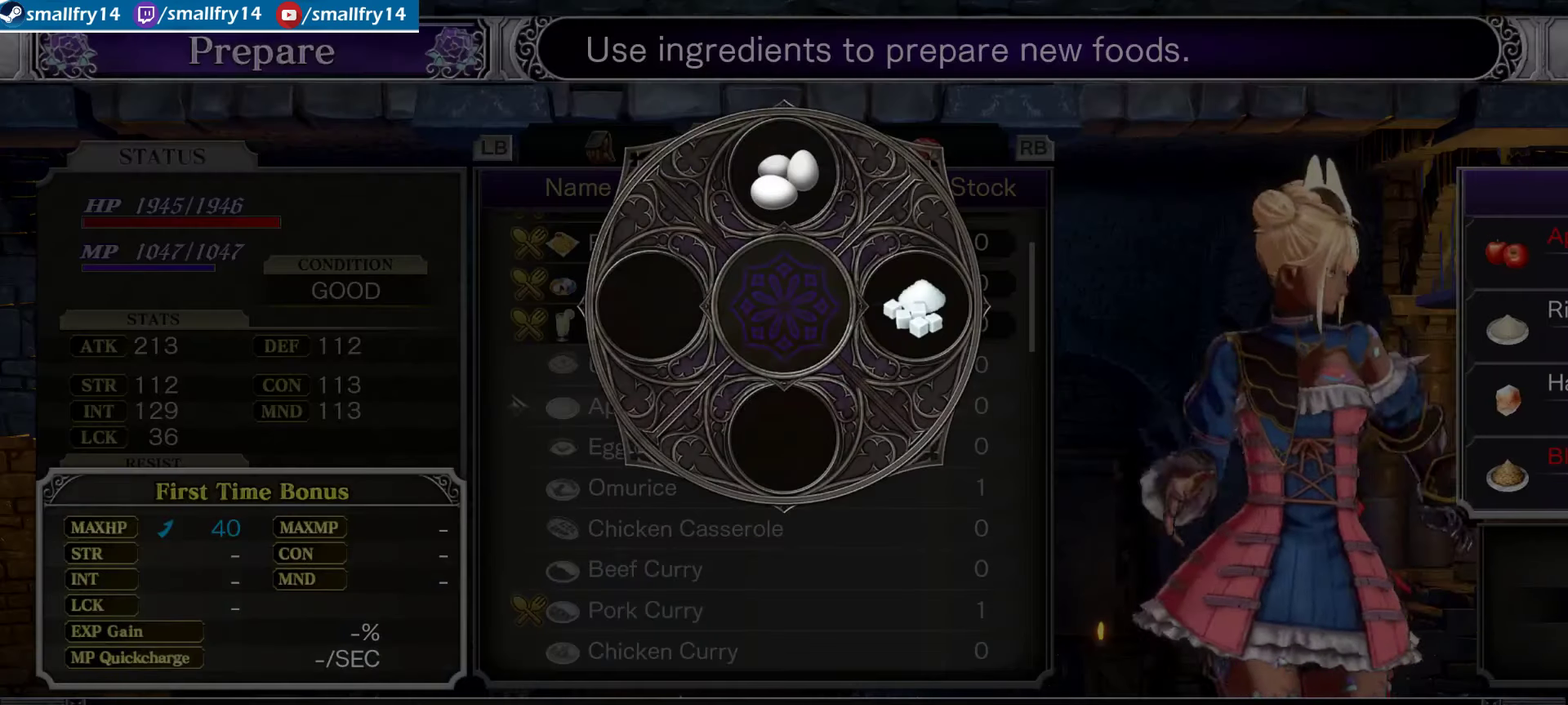
{"dt_ms": 333, "buttons": ["CROSS"], "left_stick": "center", "right_stick": "center", "events": [[83, "CROSS", "up"], [250, "CROSS", "down"]]}
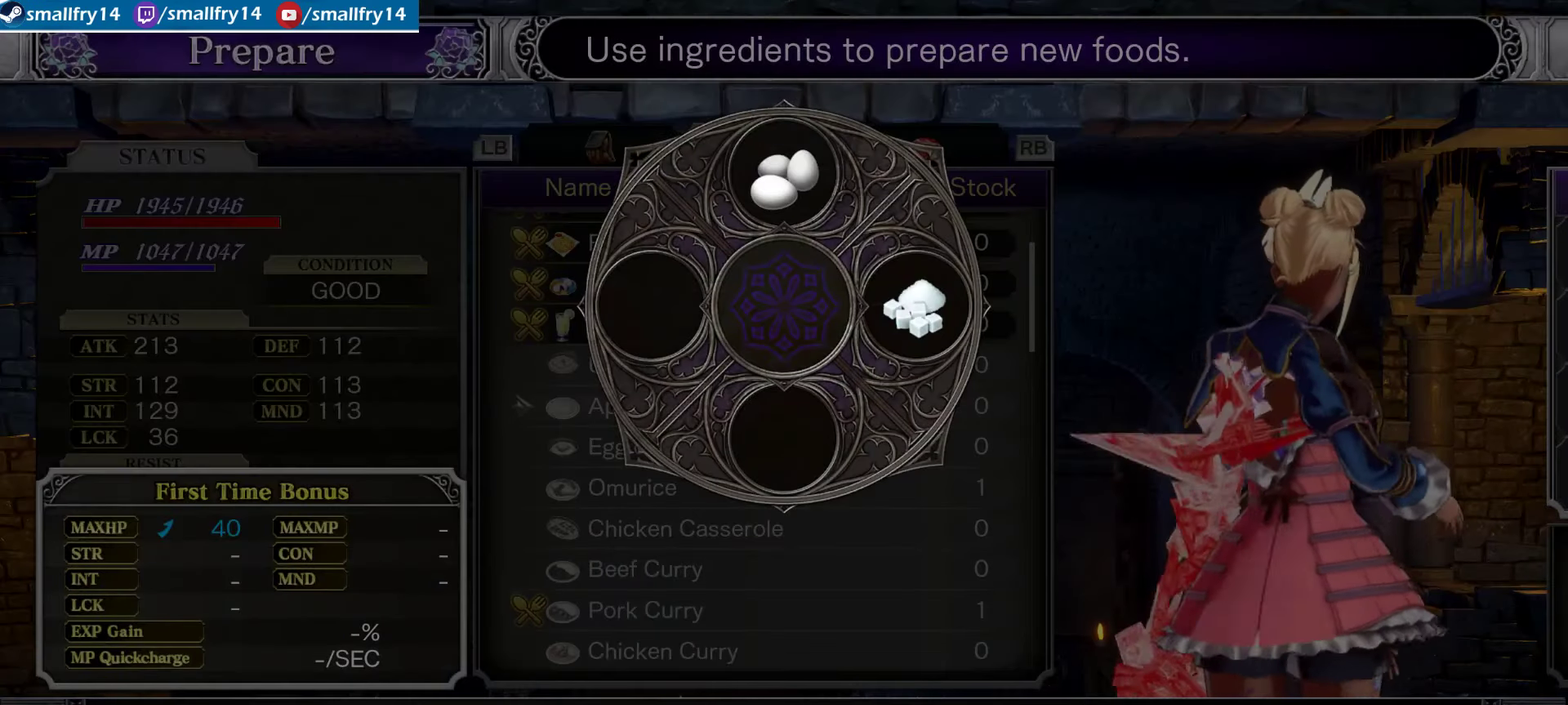
{"dt_ms": 267, "buttons": [], "left_stick": "center", "right_stick": "center", "events": [[33, "CROSS", "up"], [133, "CROSS", "down"], [250, "CROSS", "up"]]}
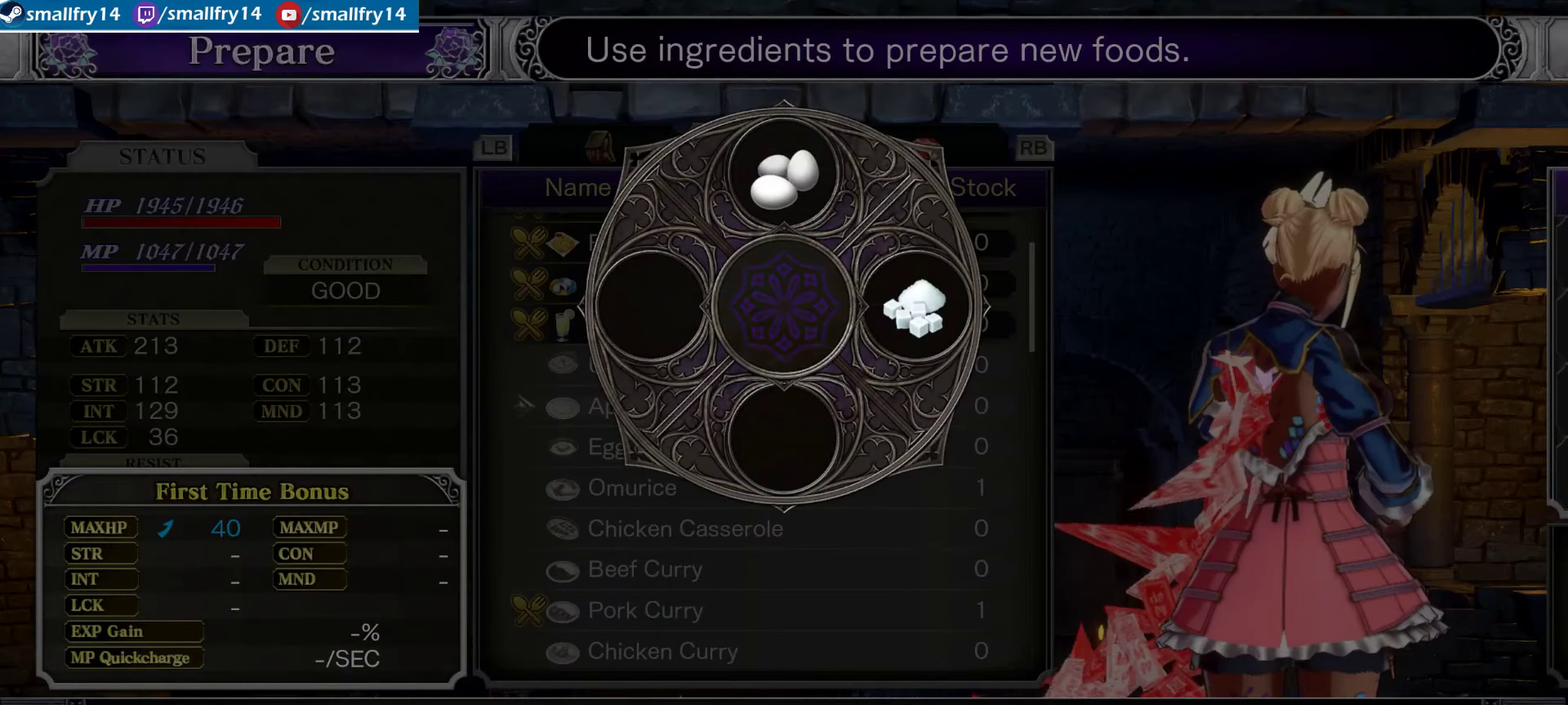
{"dt_ms": 700, "buttons": [], "left_stick": "center", "right_stick": "center", "events": [[83, "CROSS", "down"], [216, "CROSS", "up"], [300, "CROSS", "down"], [416, "CROSS", "up"], [516, "CROSS", "down"], [633, "CROSS", "up"]]}
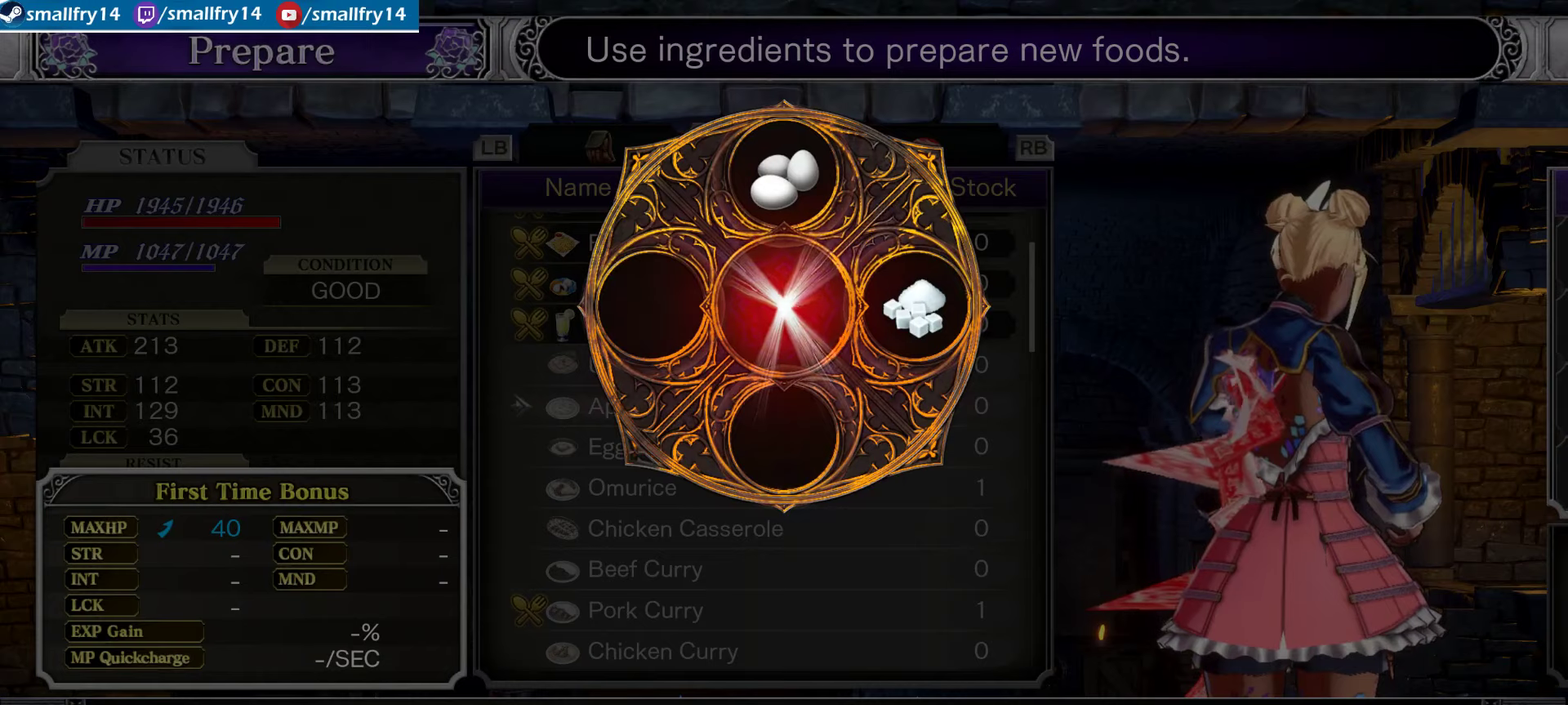
{"dt_ms": 500, "buttons": ["CROSS"], "left_stick": "center", "right_stick": "center", "events": [[33, "CROSS", "down"], [167, "CROSS", "up"], [233, "CROSS", "down"], [367, "CROSS", "up"], [450, "CROSS", "down"]]}
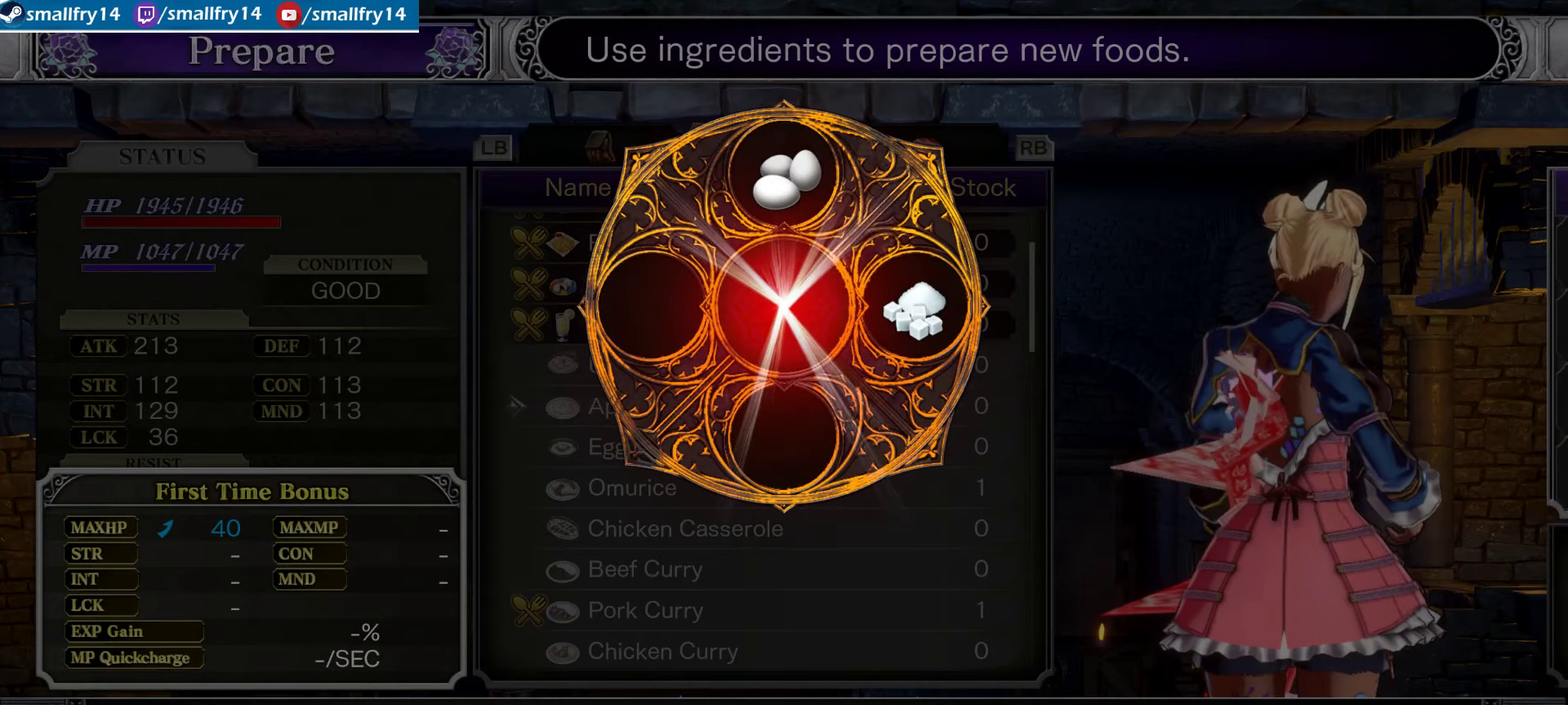
{"dt_ms": 600, "buttons": [], "left_stick": "center", "right_stick": "center", "events": [[100, "CROSS", "up"], [217, "CROSS", "down"], [333, "CROSS", "up"], [417, "CROSS", "down"], [567, "CROSS", "up"]]}
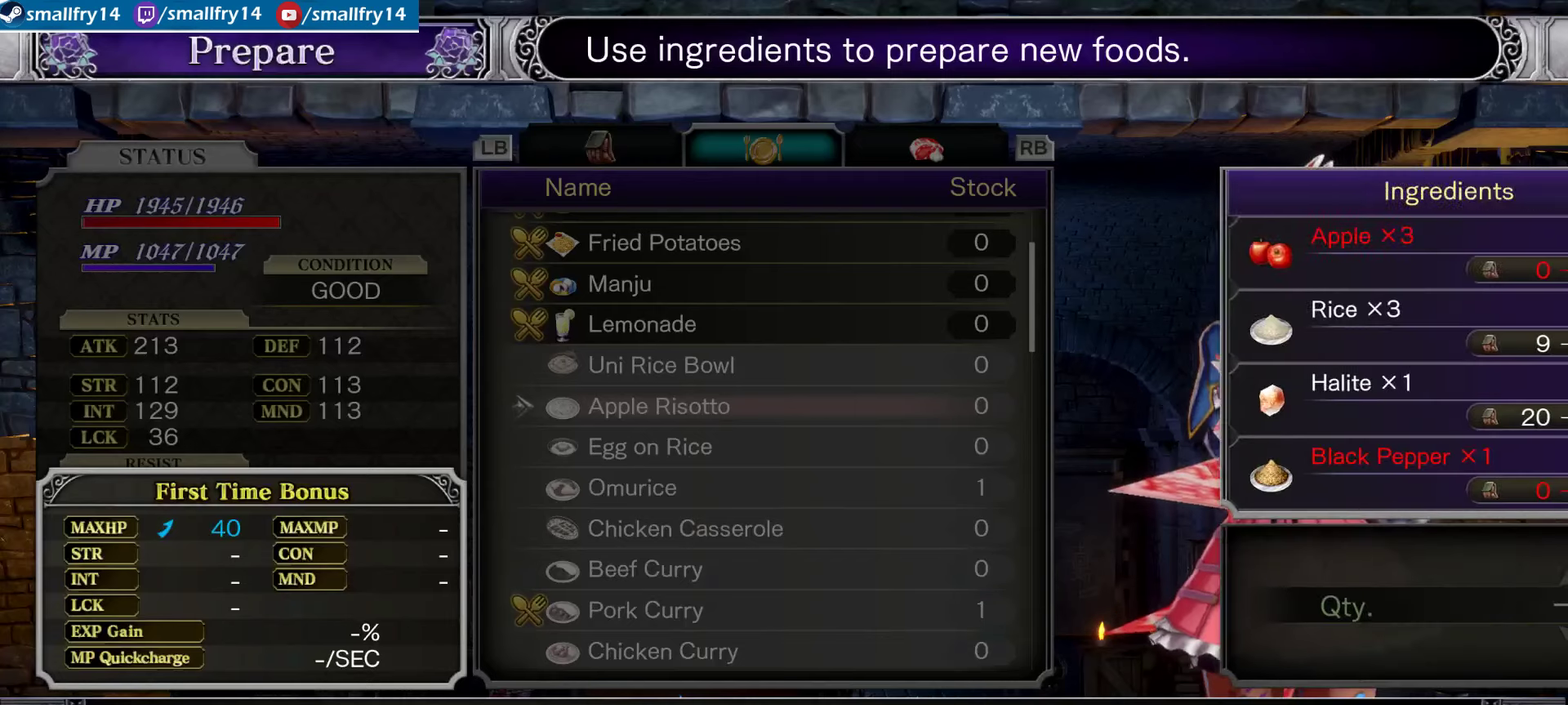
{"dt_ms": 433, "buttons": ["DPAD_UP"], "left_stick": "center", "right_stick": "center", "events": [[400, "DPAD_UP", "down"]]}
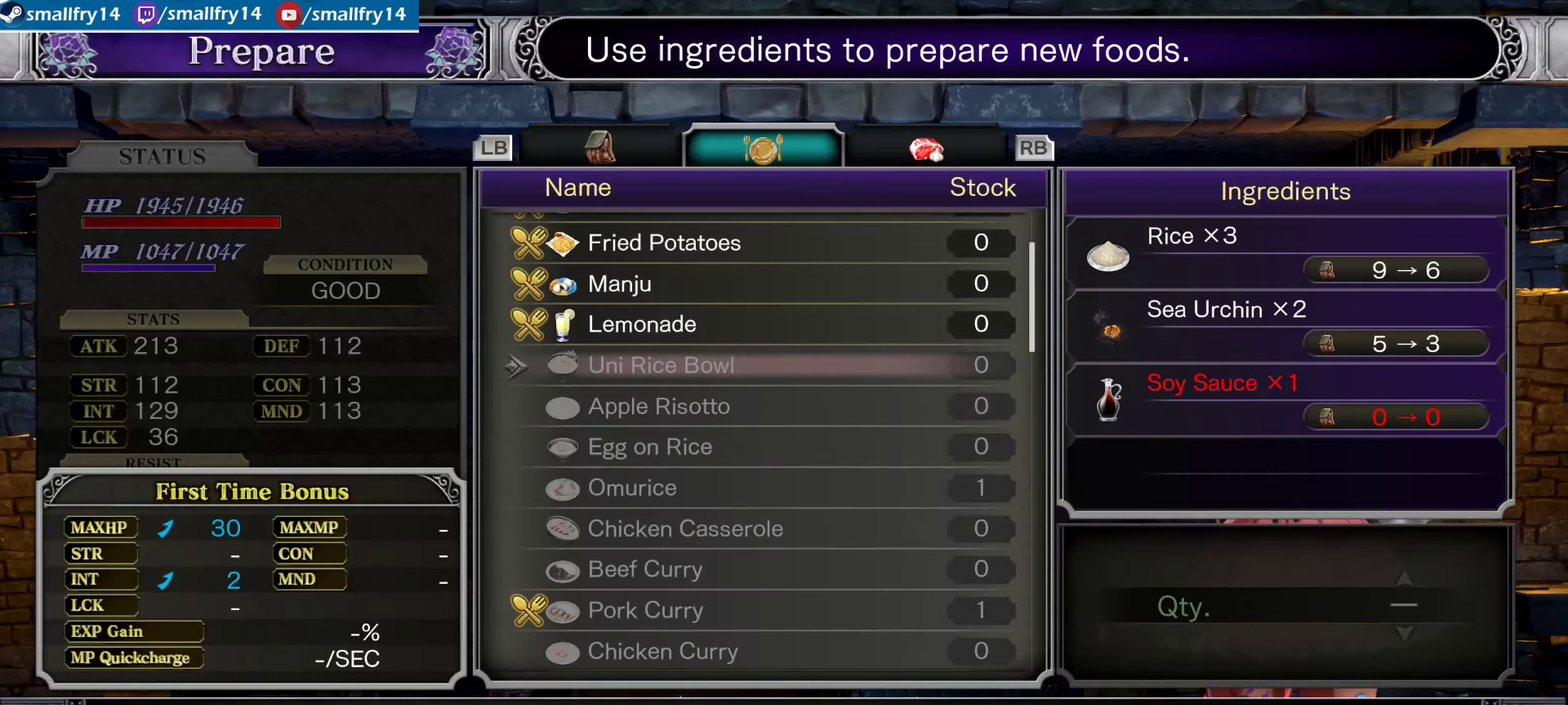
{"dt_ms": 267, "buttons": [], "left_stick": "center", "right_stick": "center", "events": [[84, "DPAD_UP", "up"], [167, "DPAD_UP", "down"], [250, "DPAD_UP", "up"]]}
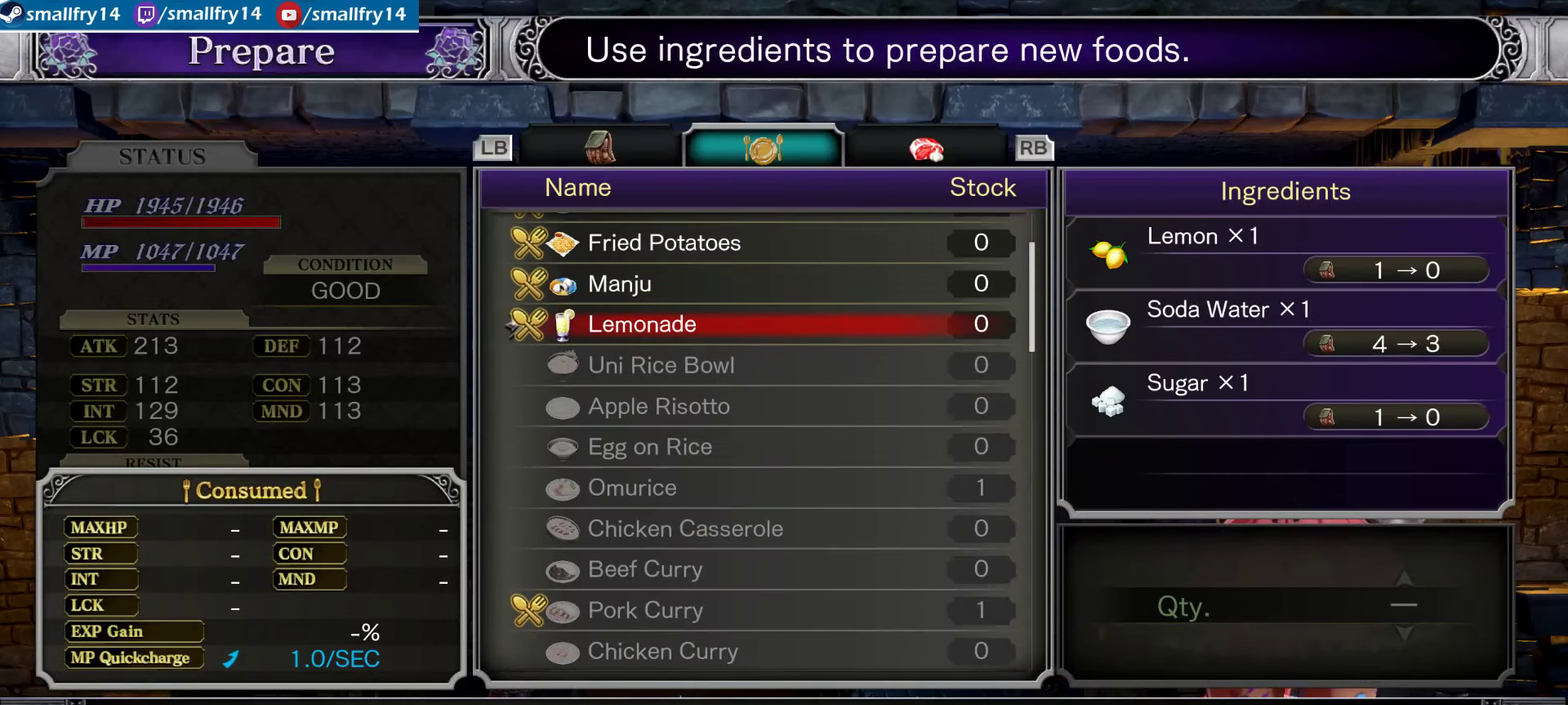
{"dt_ms": 500, "buttons": ["DPAD_UP"], "left_stick": "center", "right_stick": "center", "events": [[67, "DPAD_UP", "down"], [200, "DPAD_UP", "up"], [250, "DPAD_UP", "down"], [383, "DPAD_UP", "up"], [467, "DPAD_UP", "down"]]}
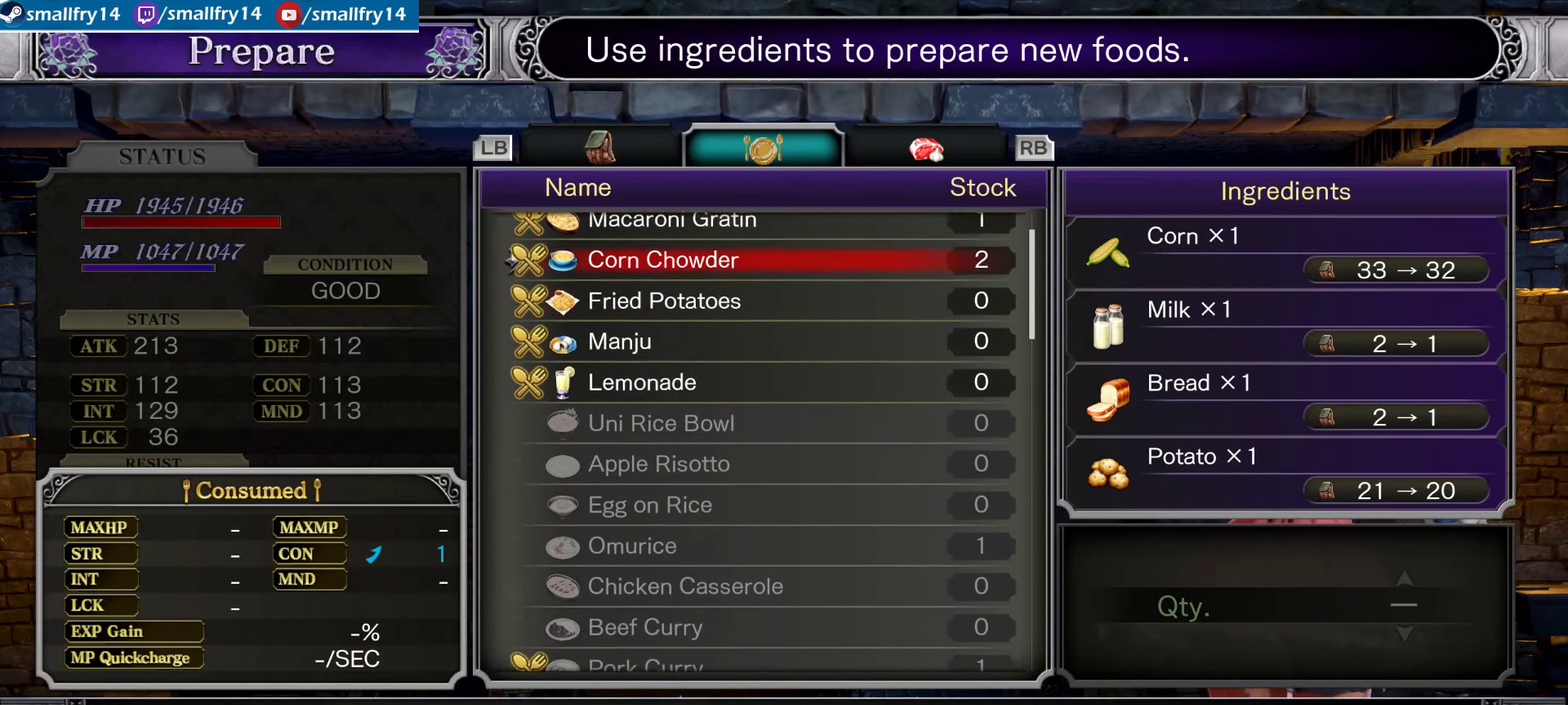
{"dt_ms": 600, "buttons": ["DPAD_DOWN"], "left_stick": "center", "right_stick": "center", "events": [[33, "DPAD_UP", "up"], [133, "DPAD_UP", "down"], [217, "DPAD_UP", "up"], [417, "DPAD_DOWN", "down"], [483, "DPAD_DOWN", "up"], [567, "DPAD_DOWN", "down"]]}
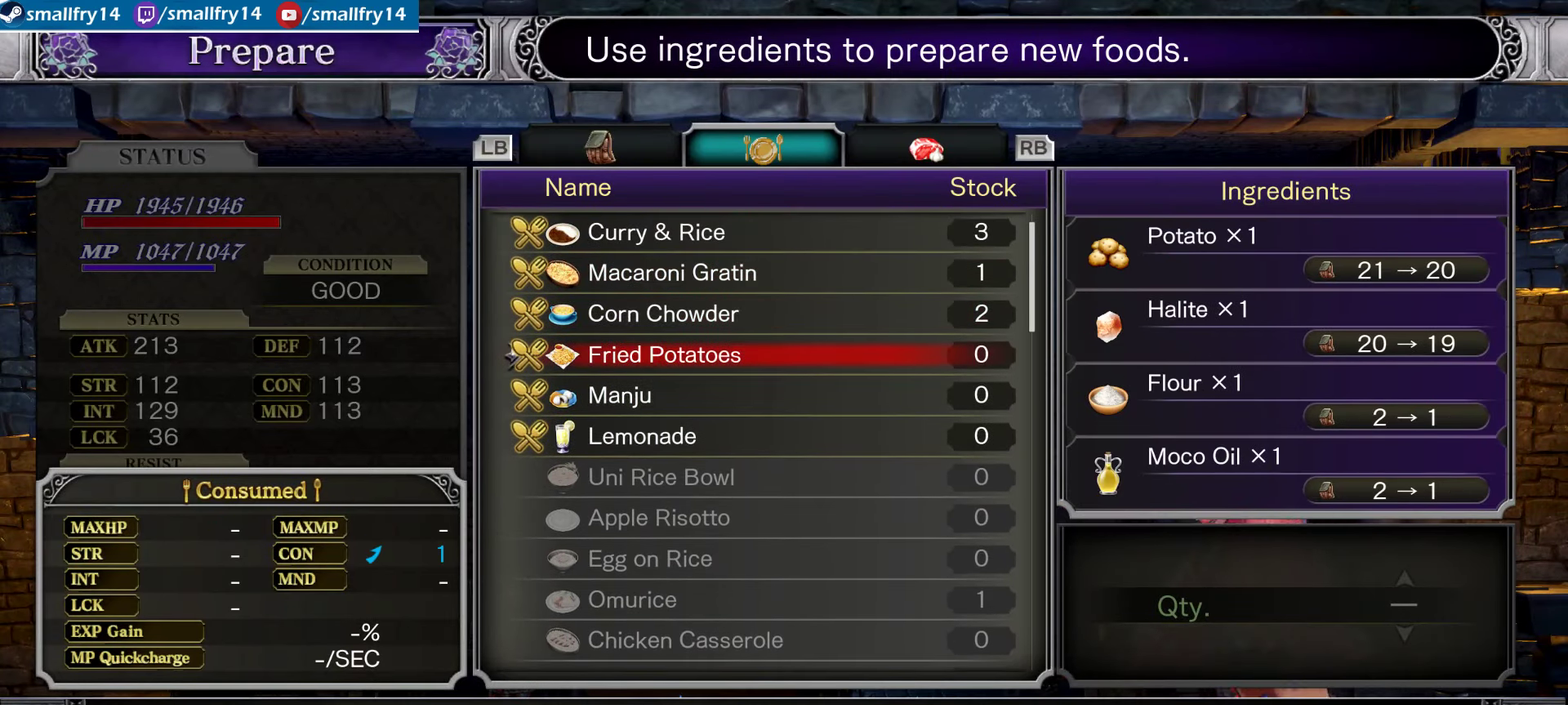
{"dt_ms": 400, "buttons": [], "left_stick": "center", "right_stick": "center", "events": [[67, "DPAD_DOWN", "up"], [117, "DPAD_DOWN", "down"], [217, "DPAD_DOWN", "up"], [267, "CROSS", "down"], [367, "CROSS", "up"]]}
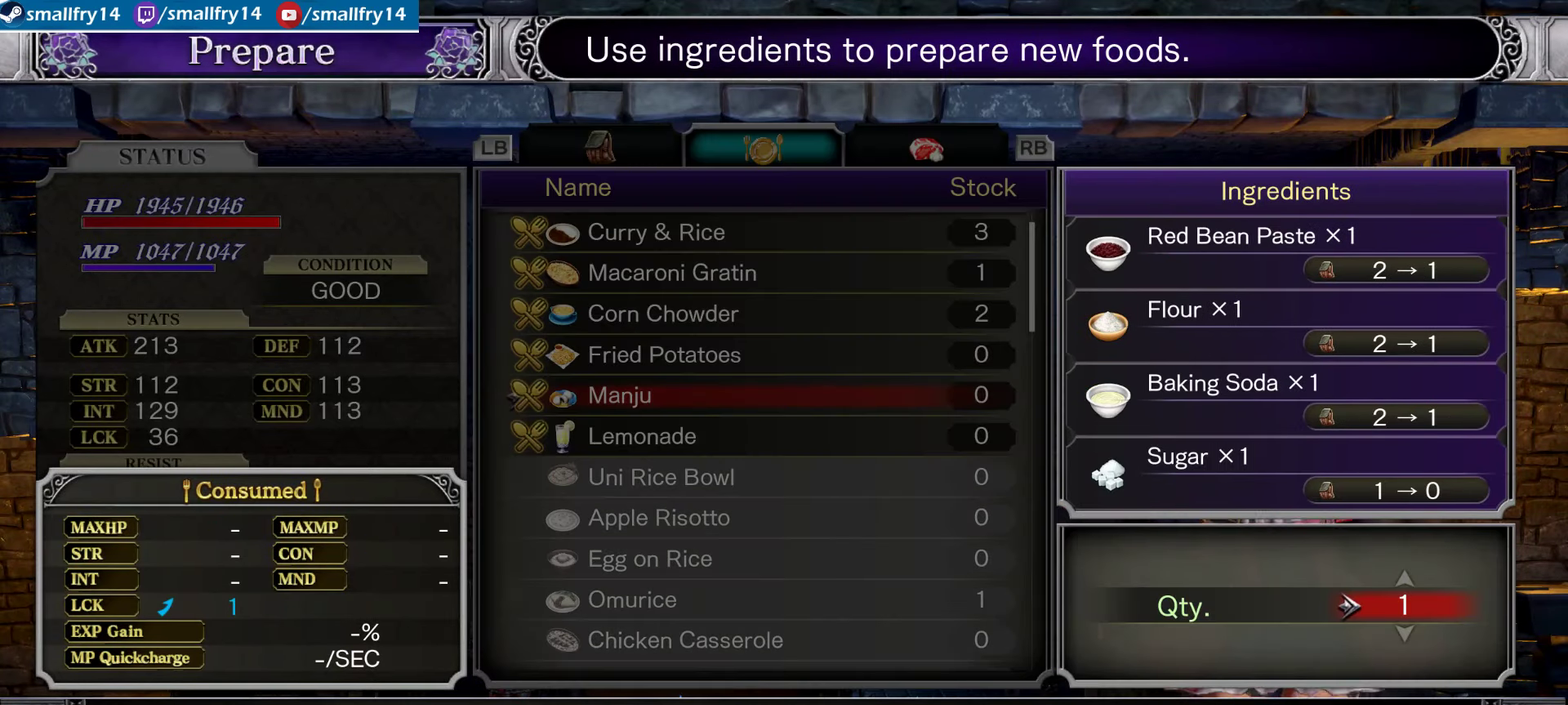
{"dt_ms": 500, "buttons": ["CROSS"], "left_stick": "center", "right_stick": "center", "events": [[67, "CROSS", "down"], [167, "CROSS", "up"], [267, "CROSS", "down"], [350, "CROSS", "up"], [433, "CROSS", "down"]]}
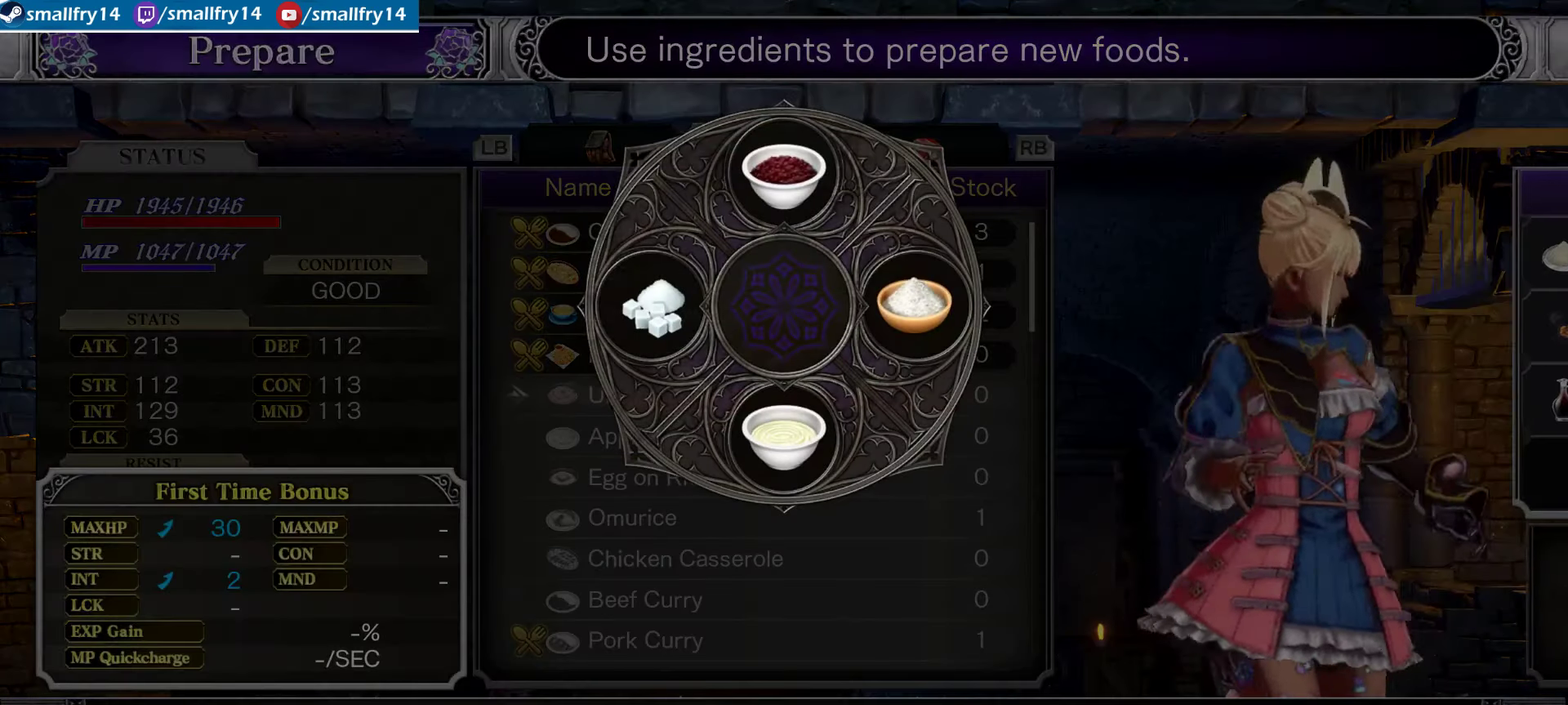
{"dt_ms": 500, "buttons": ["CROSS"], "left_stick": "center", "right_stick": "center", "events": [[67, "CROSS", "up"], [217, "CROSS", "down"], [350, "CROSS", "up"], [450, "CROSS", "down"]]}
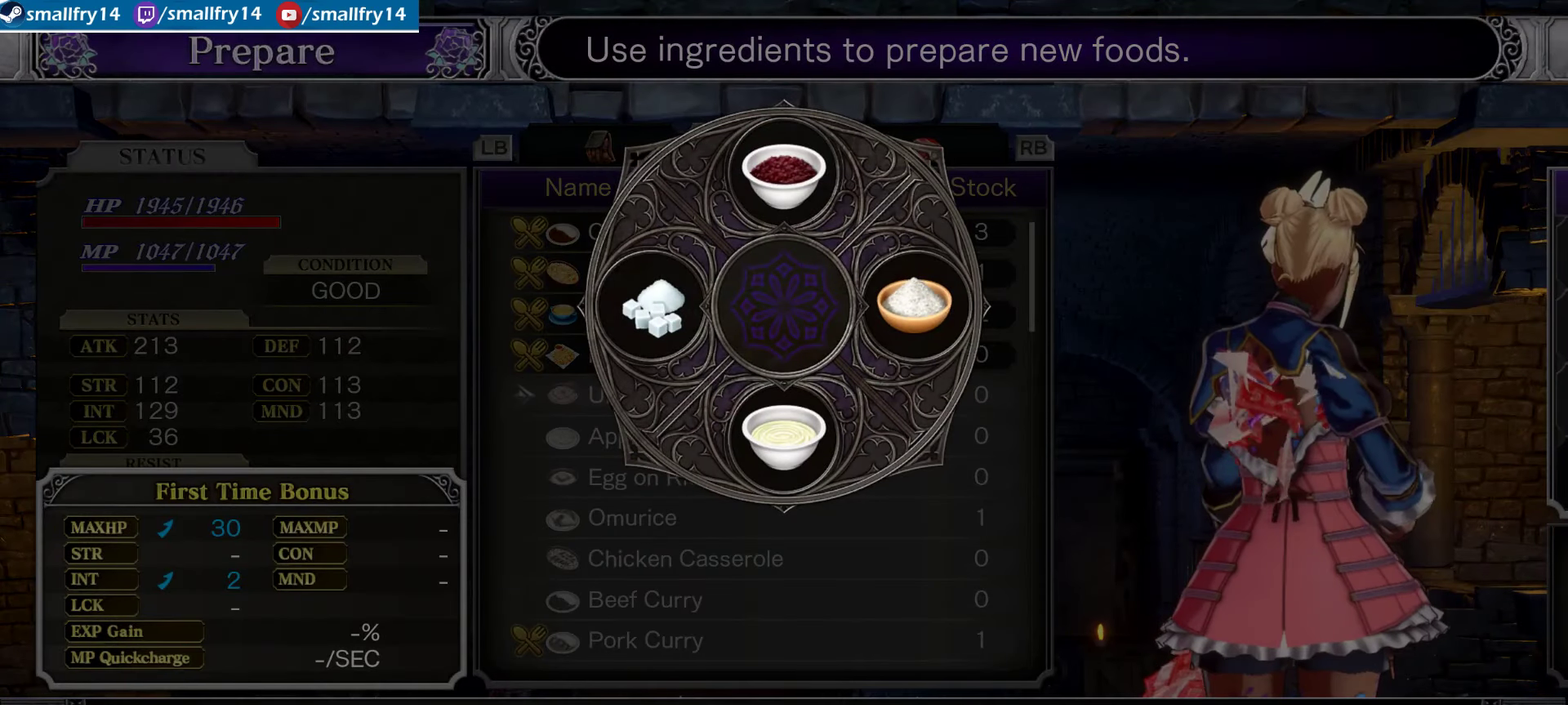
{"dt_ms": 600, "buttons": [], "left_stick": "center", "right_stick": "center", "events": [[50, "CROSS", "up"], [133, "CROSS", "down"], [283, "CROSS", "up"], [400, "CROSS", "down"], [533, "CROSS", "up"]]}
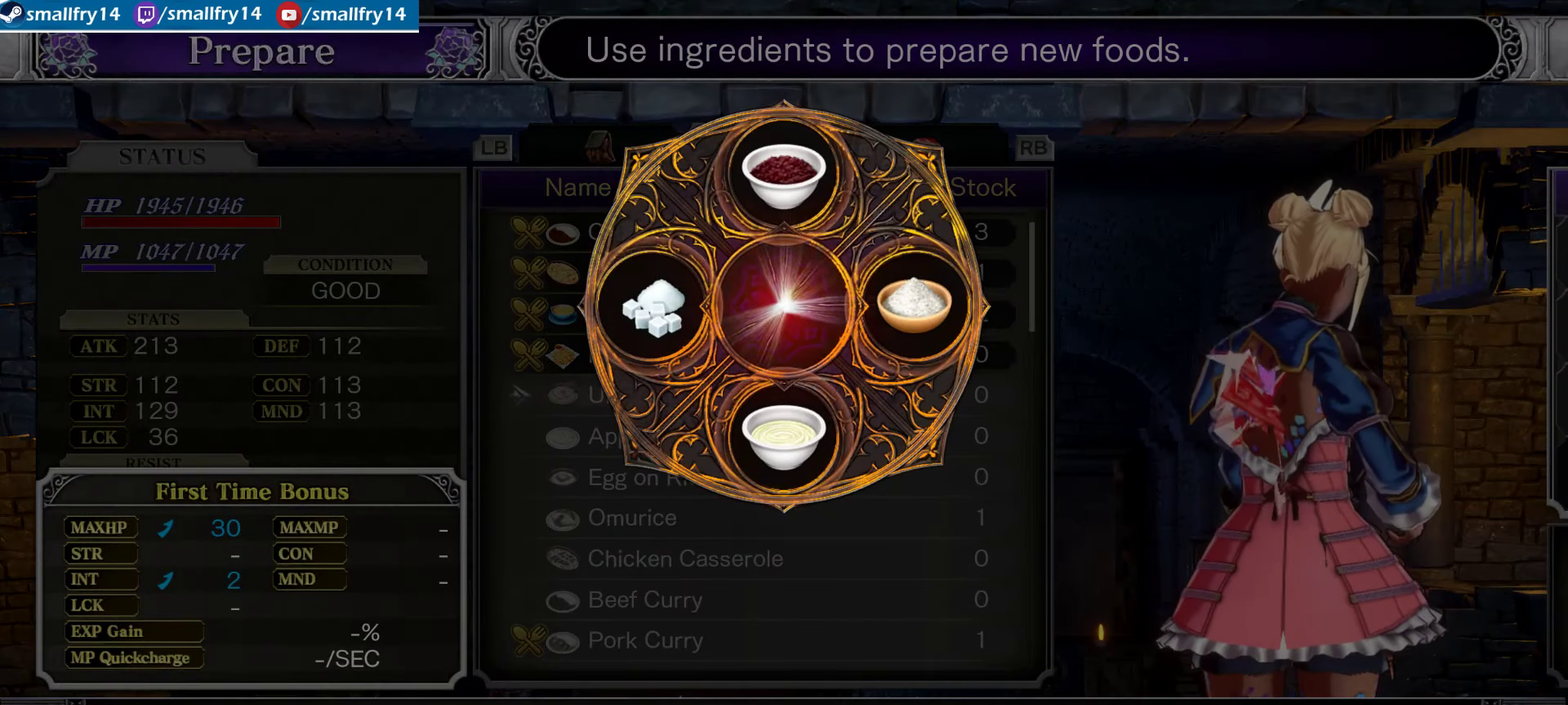
{"dt_ms": 700, "buttons": ["CROSS"], "left_stick": "center", "right_stick": "center", "events": [[17, "CROSS", "down"], [150, "CROSS", "up"], [217, "CROSS", "down"], [350, "CROSS", "up"], [434, "CROSS", "down"], [567, "CROSS", "up"], [650, "CROSS", "down"]]}
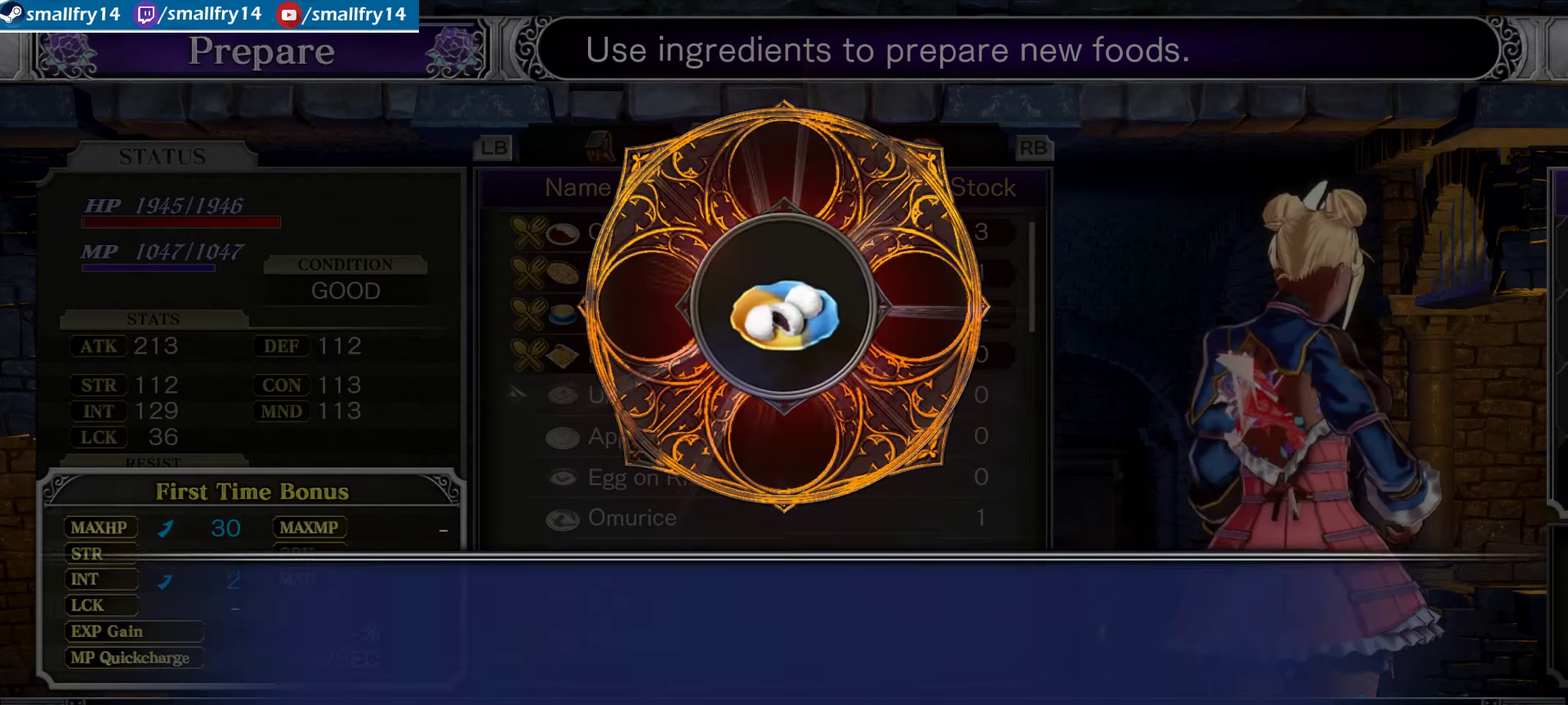
{"dt_ms": 434, "buttons": [], "left_stick": "center", "right_stick": "center", "events": [[67, "CROSS", "up"], [167, "CROSS", "down"], [284, "CROSS", "up"]]}
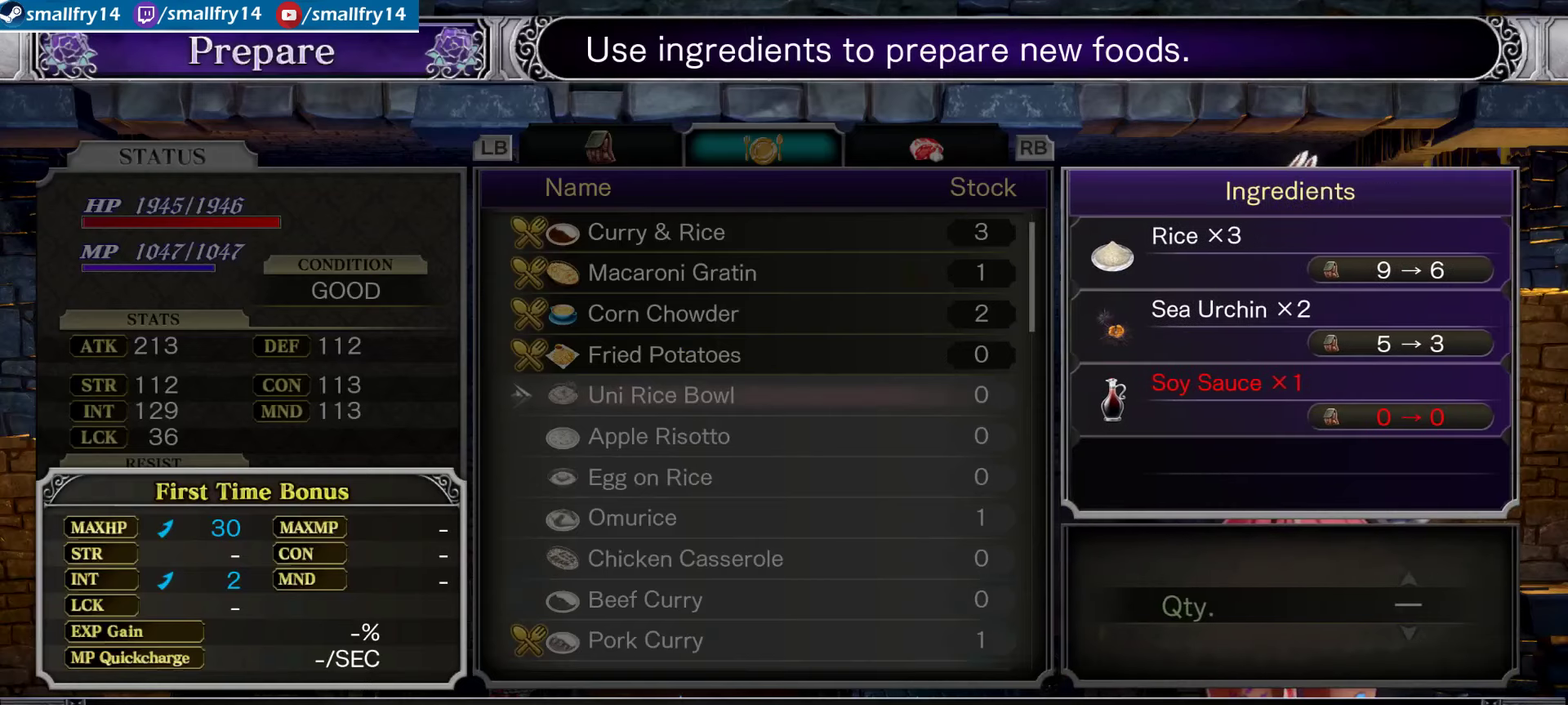
{"dt_ms": 466, "buttons": ["DPAD_UP"], "left_stick": "center", "right_stick": "center", "events": [[283, "DPAD_UP", "down"], [366, "DPAD_UP", "up"], [450, "DPAD_UP", "down"]]}
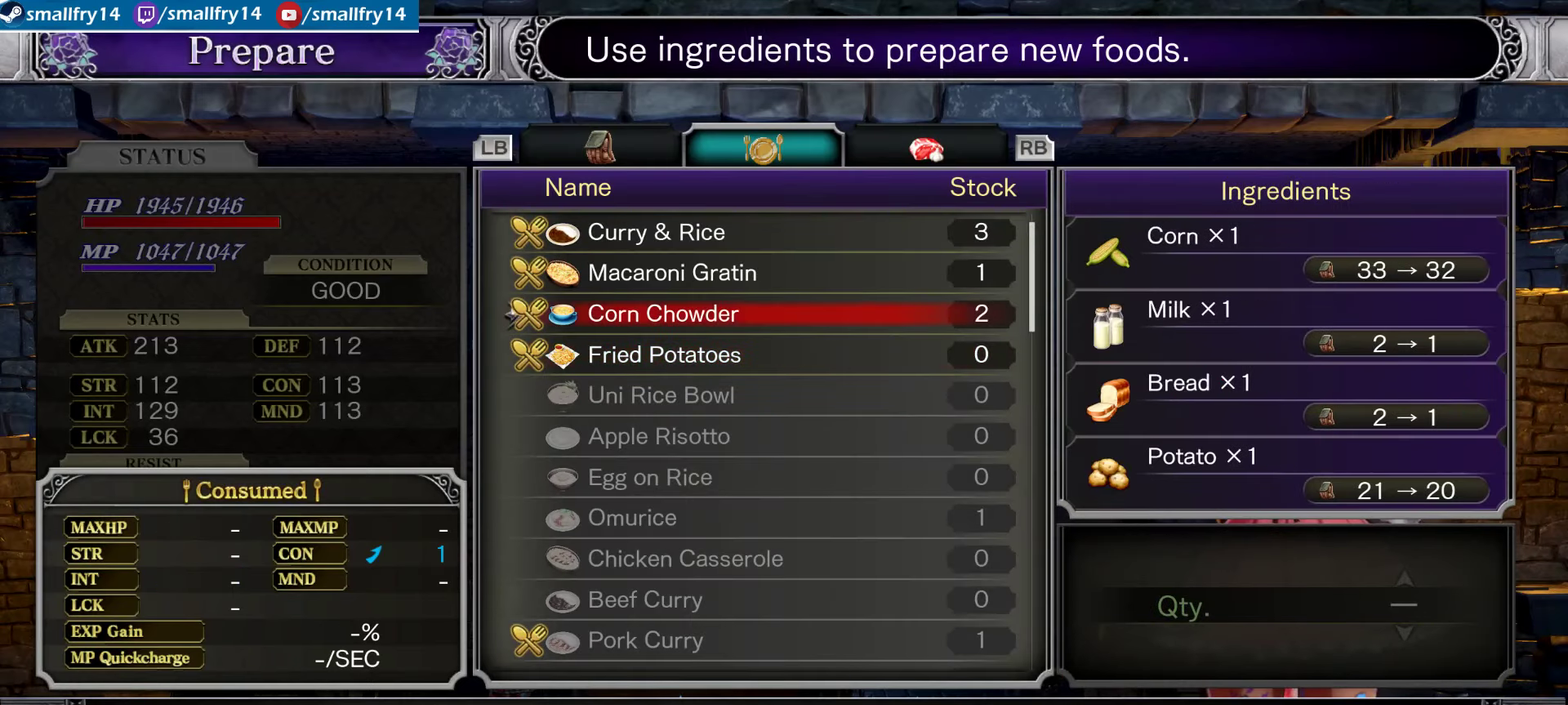
{"dt_ms": 700, "buttons": [], "left_stick": "center", "right_stick": "center", "events": [[100, "DPAD_UP", "up"], [367, "DPAD_DOWN", "down"], [450, "DPAD_DOWN", "up"], [550, "CROSS", "down"], [650, "CROSS", "up"]]}
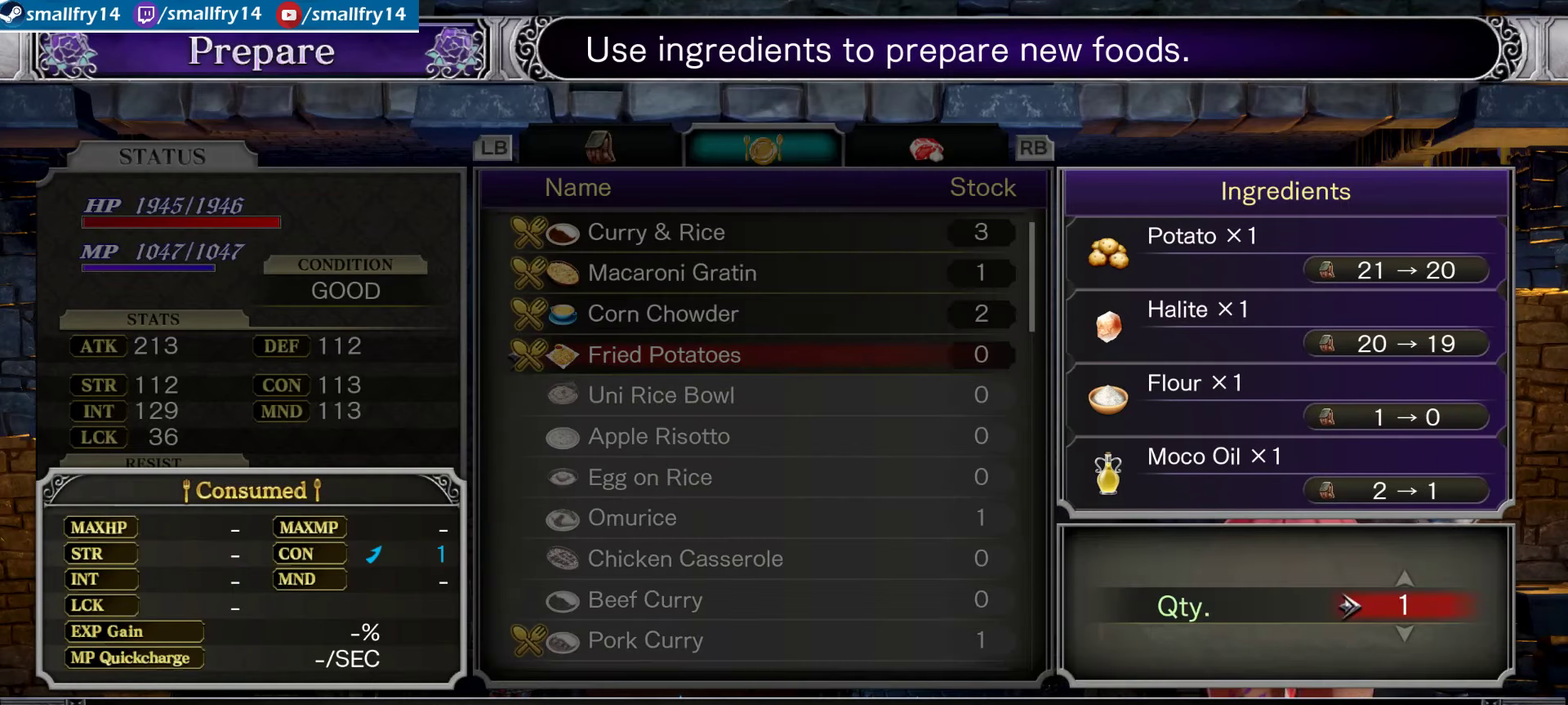
{"dt_ms": 334, "buttons": [], "left_stick": "center", "right_stick": "center", "events": [[34, "CROSS", "down"], [134, "CROSS", "up"], [200, "CROSS", "down"], [317, "CROSS", "up"]]}
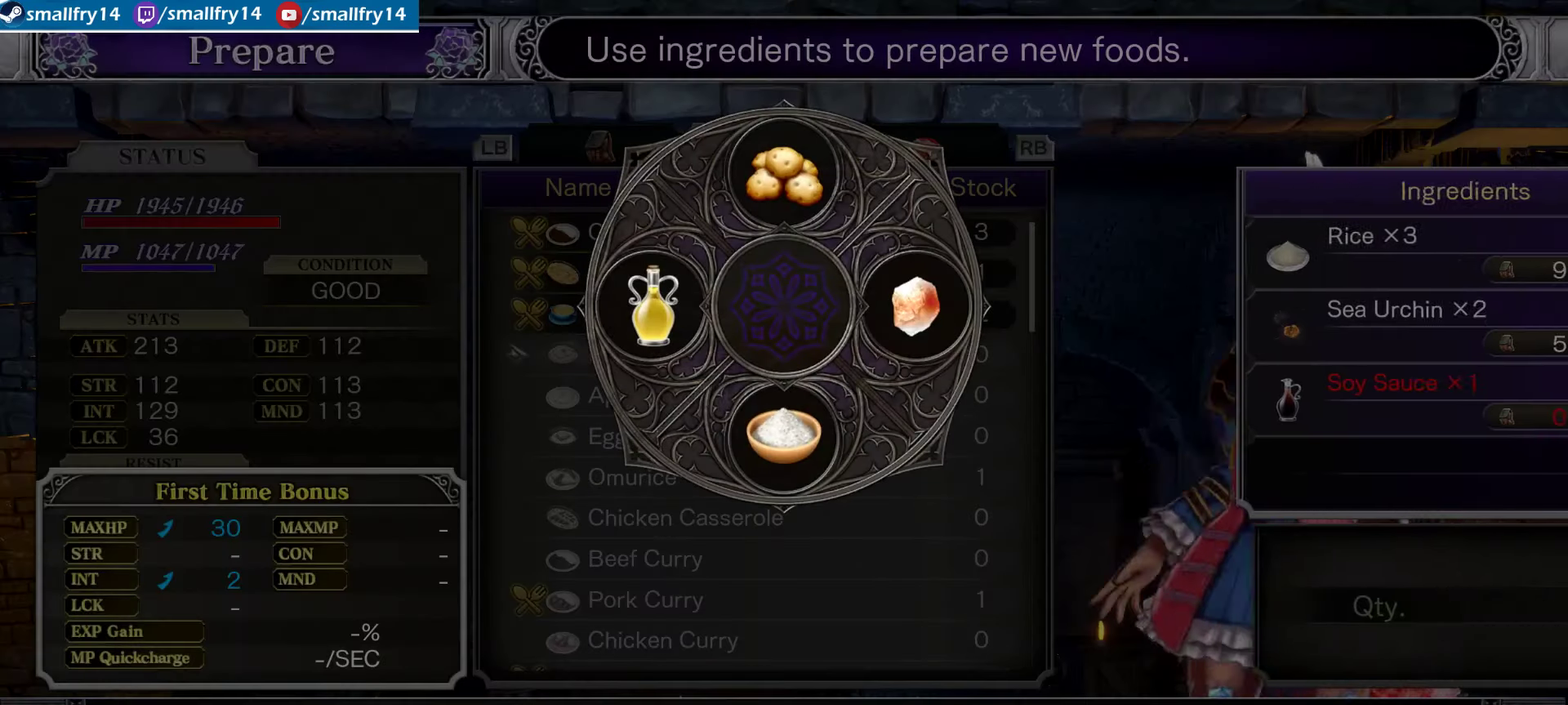
{"dt_ms": 466, "buttons": [], "left_stick": "center", "right_stick": "center", "events": [[33, "CROSS", "down"], [183, "CROSS", "up"], [300, "CROSS", "down"], [433, "CROSS", "up"]]}
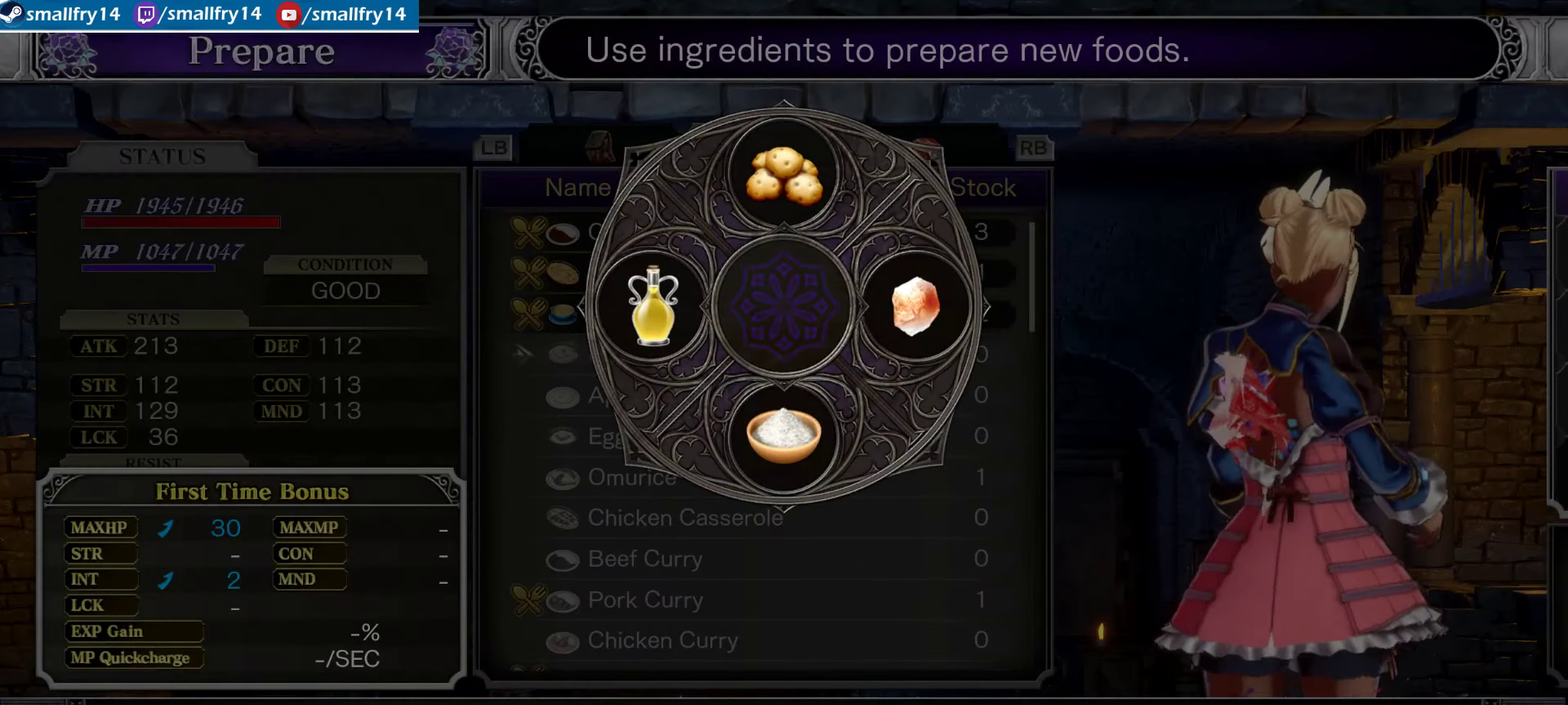
{"dt_ms": 534, "buttons": ["CROSS"], "left_stick": "center", "right_stick": "center", "events": [[50, "CROSS", "down"], [167, "CROSS", "up"], [267, "CROSS", "down"], [384, "CROSS", "up"], [450, "CROSS", "down"]]}
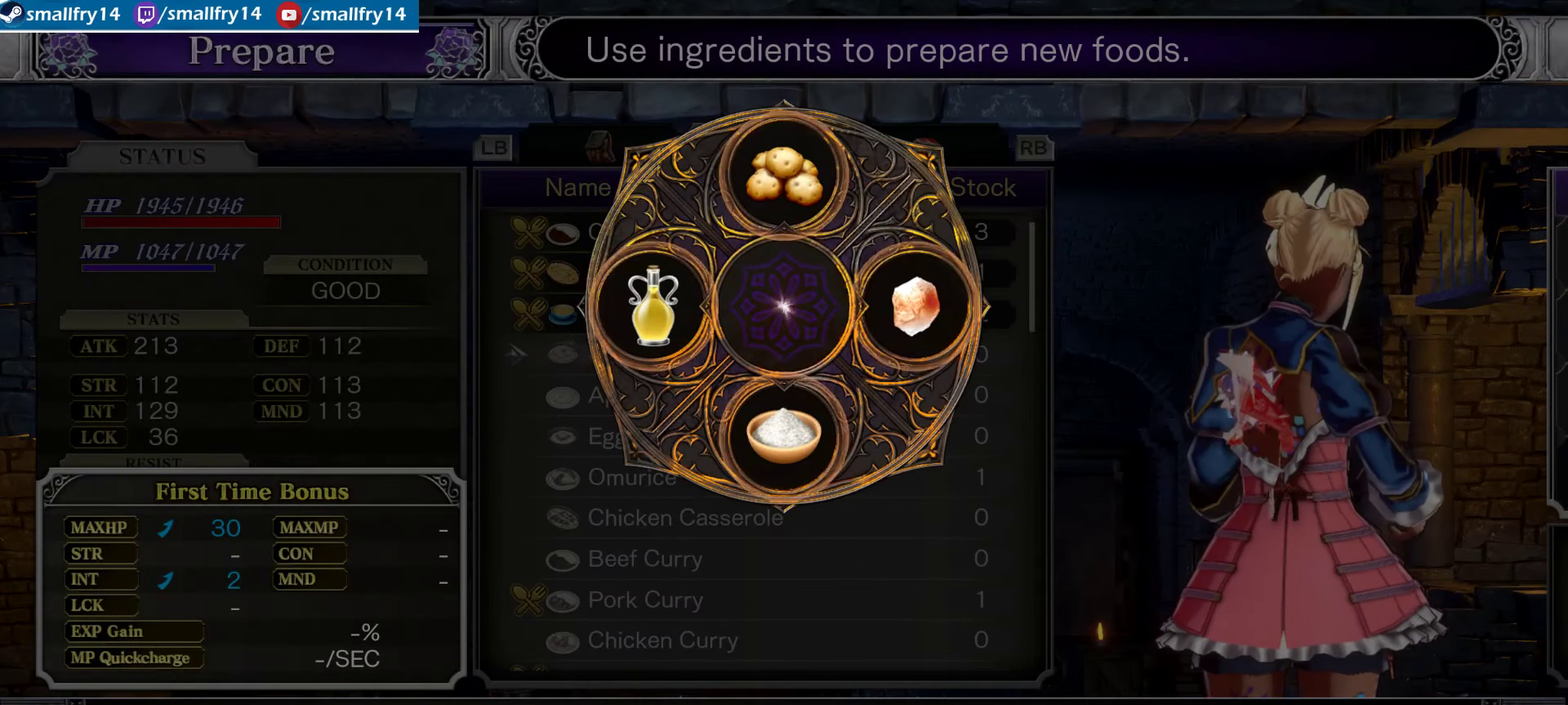
{"dt_ms": 500, "buttons": [], "left_stick": "center", "right_stick": "center", "events": [[50, "CROSS", "up"], [133, "CROSS", "down"], [250, "CROSS", "up"], [333, "CROSS", "down"], [450, "CROSS", "up"]]}
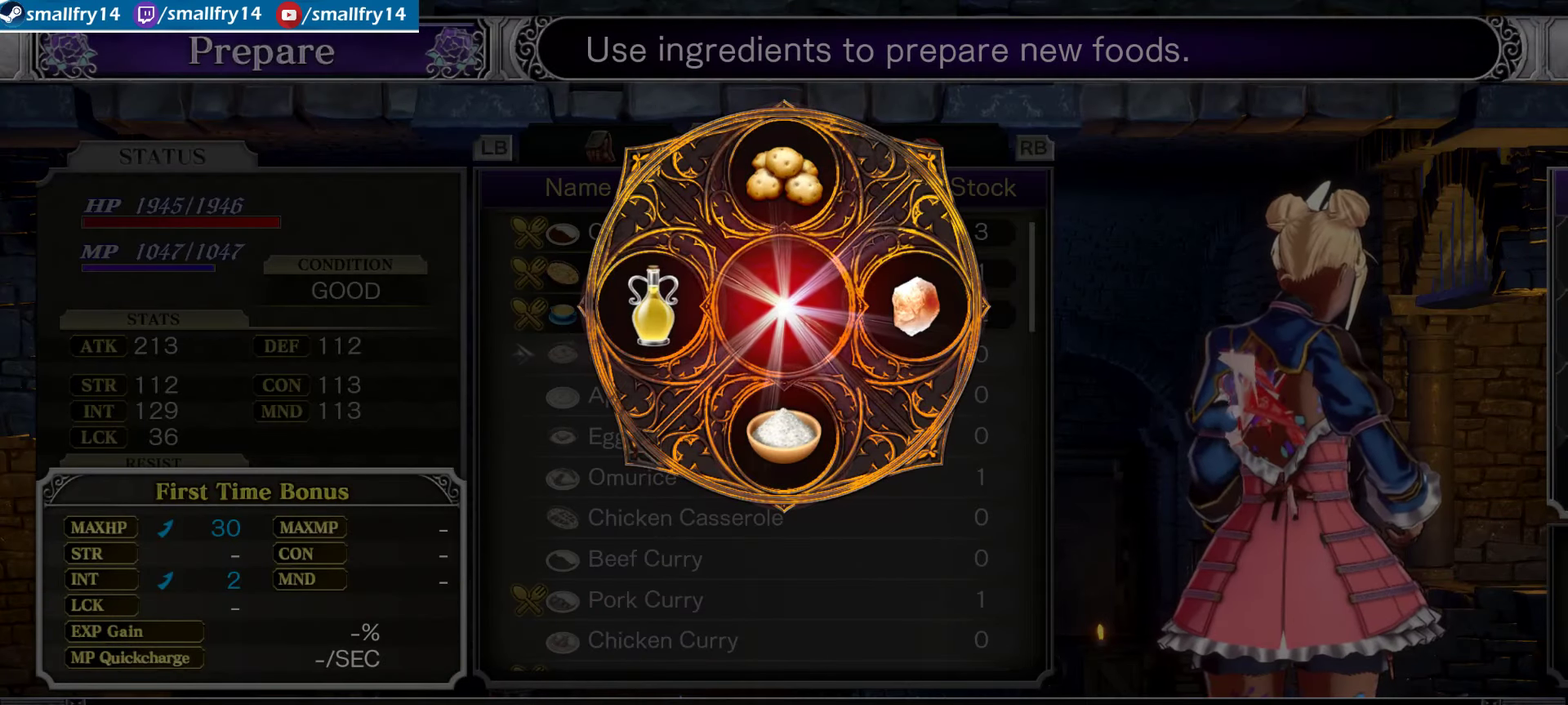
{"dt_ms": 500, "buttons": ["CROSS"], "left_stick": "center", "right_stick": "center", "events": [[33, "CROSS", "down"], [150, "CROSS", "up"], [233, "CROSS", "down"], [366, "CROSS", "up"], [450, "CROSS", "down"]]}